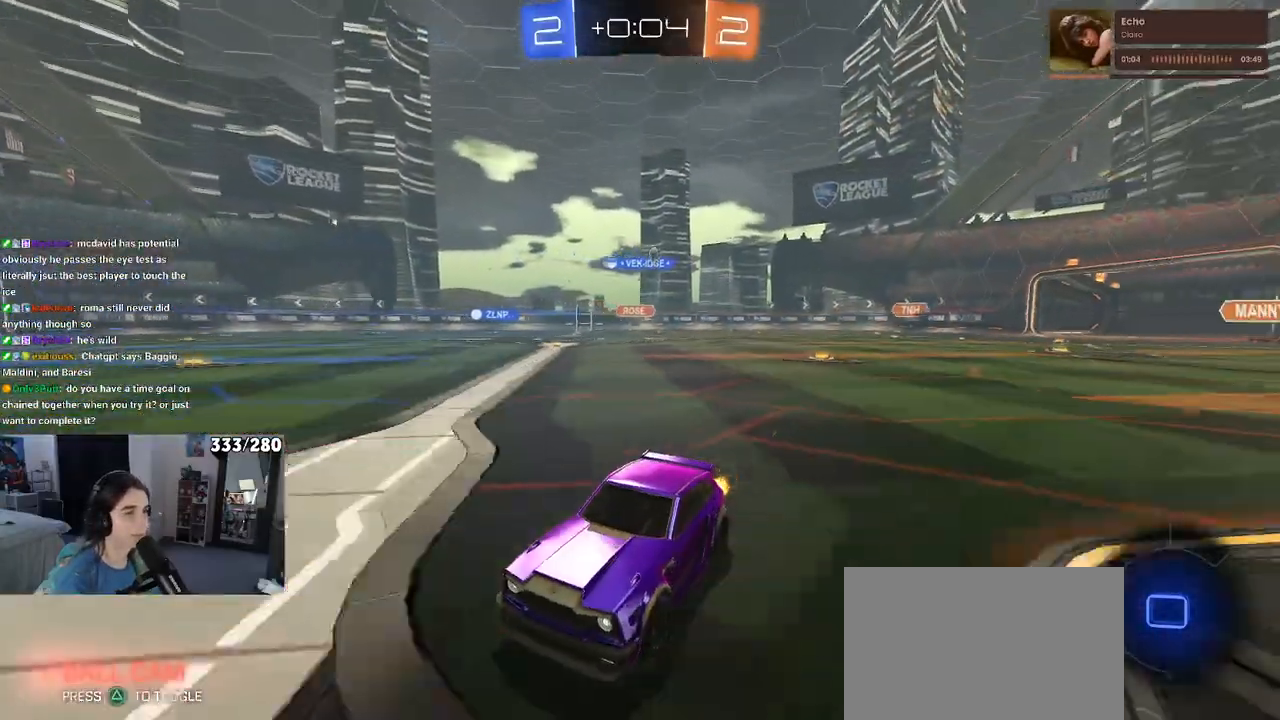
Gameplay with a controller (PlayStation layout); each line is a JSON object with the inputs held at the frame after it (dt_ms = milliseconds from this image to that frame). "events" lists button and stick changes between this image and that frame as [ms after this image, input, new state], when the widget could be followed in between.
{"dt_ms": 500, "buttons": ["R2"], "left_stick": "right", "right_stick": "center", "events": [[83, "left_stick", "right"], [150, "SQUARE", "down"], [300, "SQUARE", "up"]]}
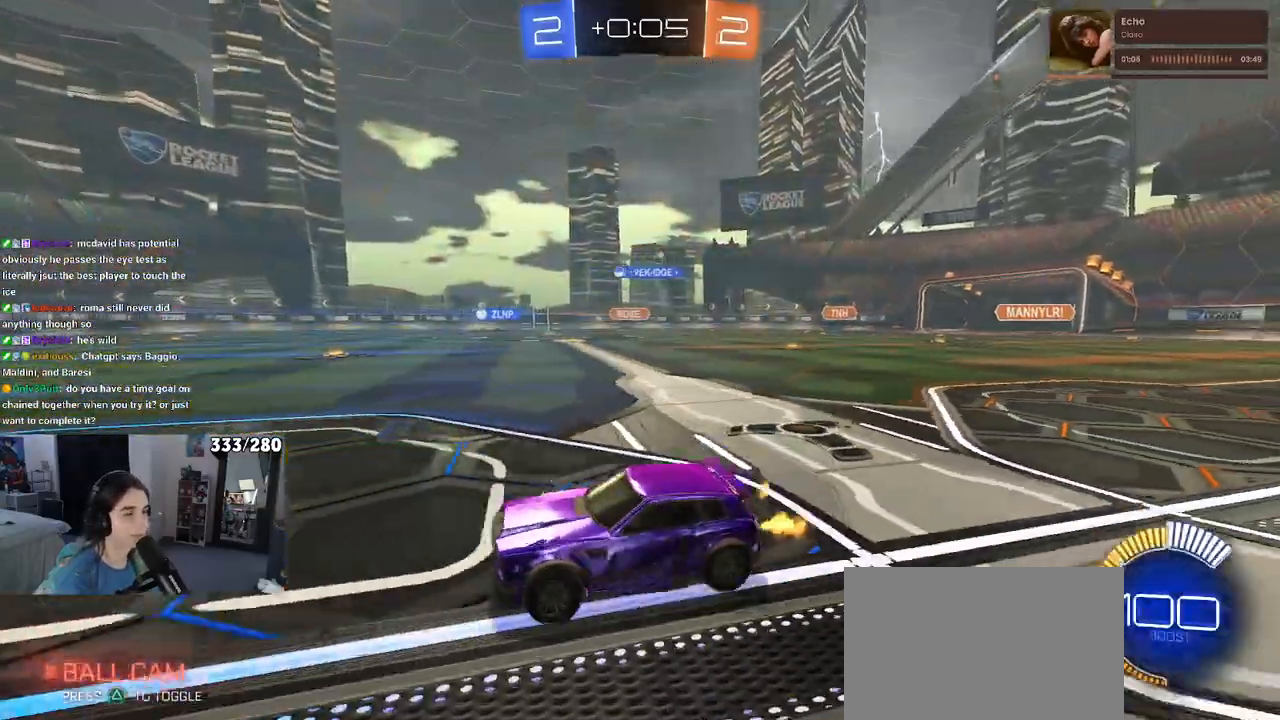
{"dt_ms": 500, "buttons": ["R1", "R2"], "left_stick": "right", "right_stick": "center", "events": [[483, "R1", "down"]]}
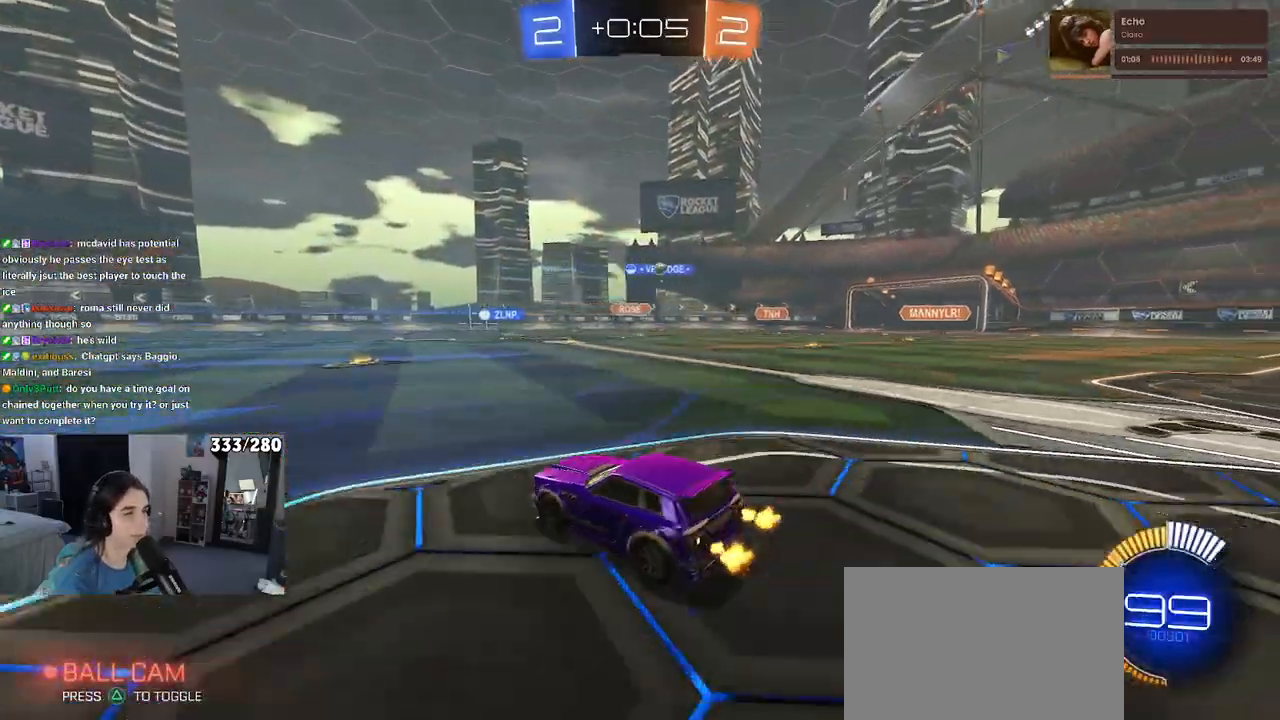
{"dt_ms": 500, "buttons": ["R2"], "left_stick": "center", "right_stick": "center", "events": [[67, "left_stick", "up-right"], [167, "left_stick", "center"], [433, "R1", "up"]]}
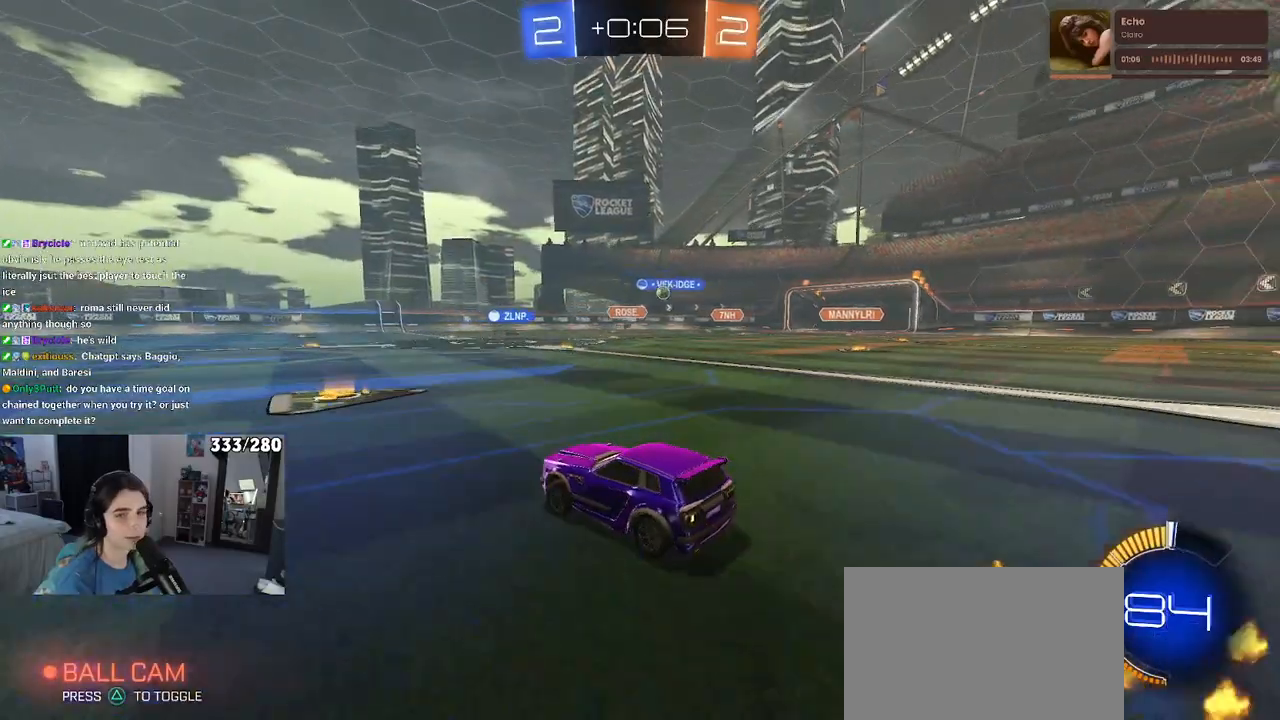
{"dt_ms": 500, "buttons": ["R2"], "left_stick": "center", "right_stick": "center", "events": [[33, "left_stick", "left"], [383, "left_stick", "center"]]}
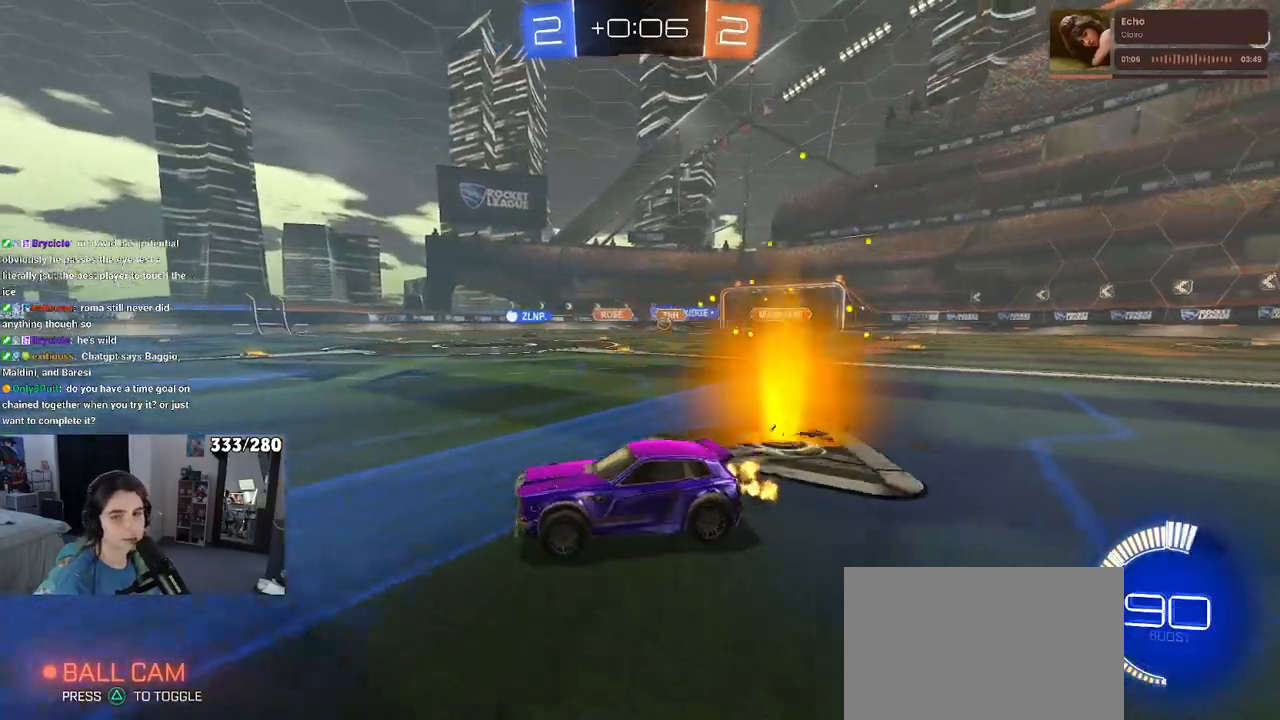
{"dt_ms": 500, "buttons": ["R2"], "left_stick": "right", "right_stick": "center", "events": [[433, "left_stick", "right"]]}
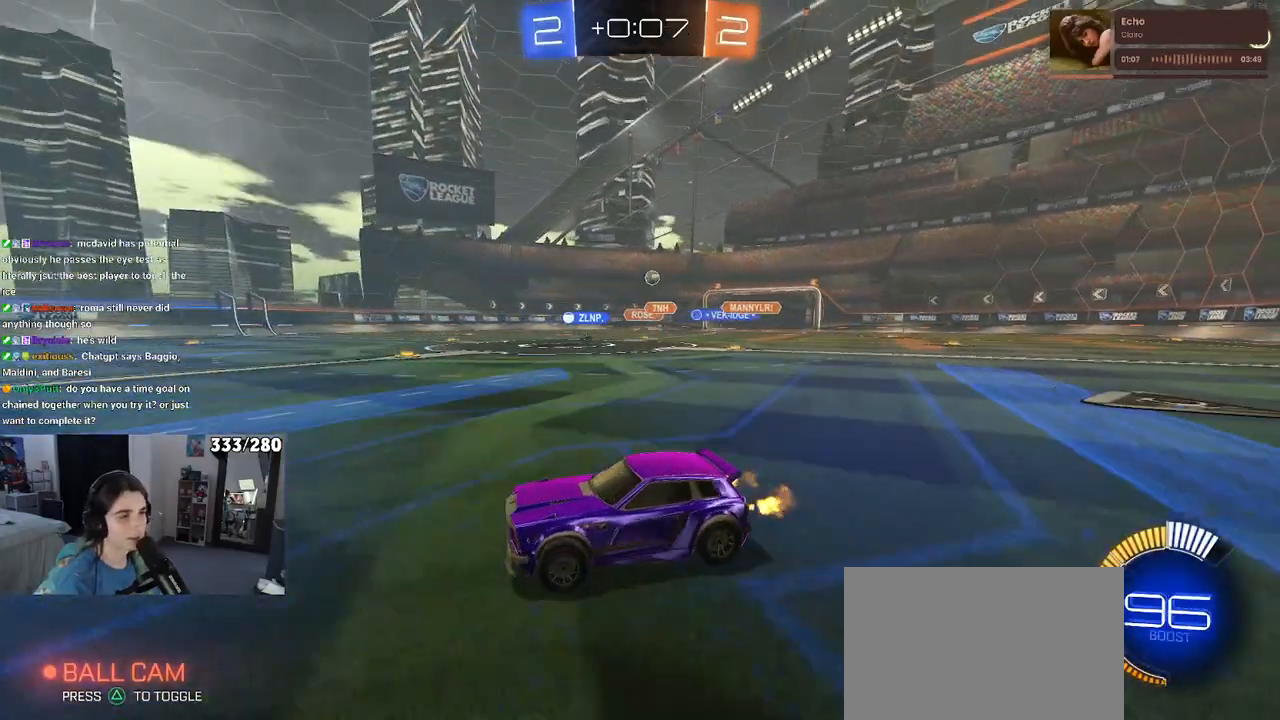
{"dt_ms": 500, "buttons": ["R2"], "left_stick": "center", "right_stick": "center", "events": [[200, "left_stick", "center"], [350, "left_stick", "left"], [500, "left_stick", "center"]]}
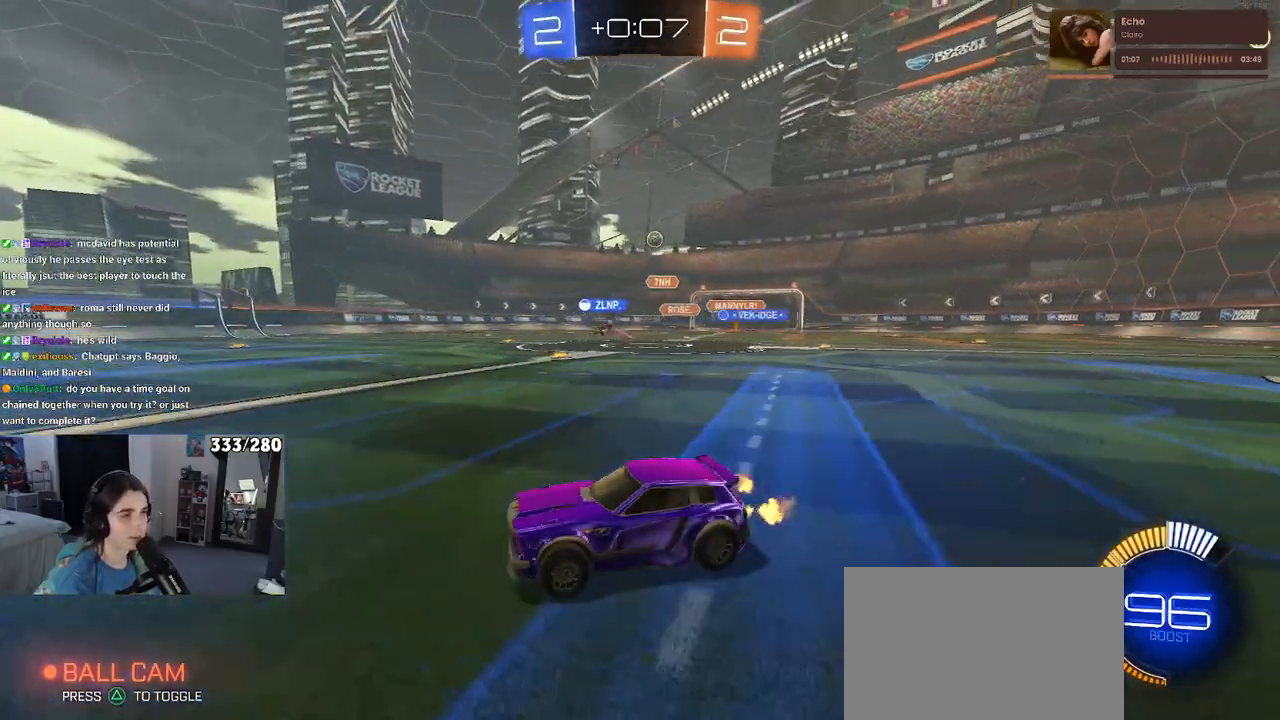
{"dt_ms": 500, "buttons": ["R2"], "left_stick": "center", "right_stick": "center", "events": [[183, "left_stick", "right"], [500, "left_stick", "center"]]}
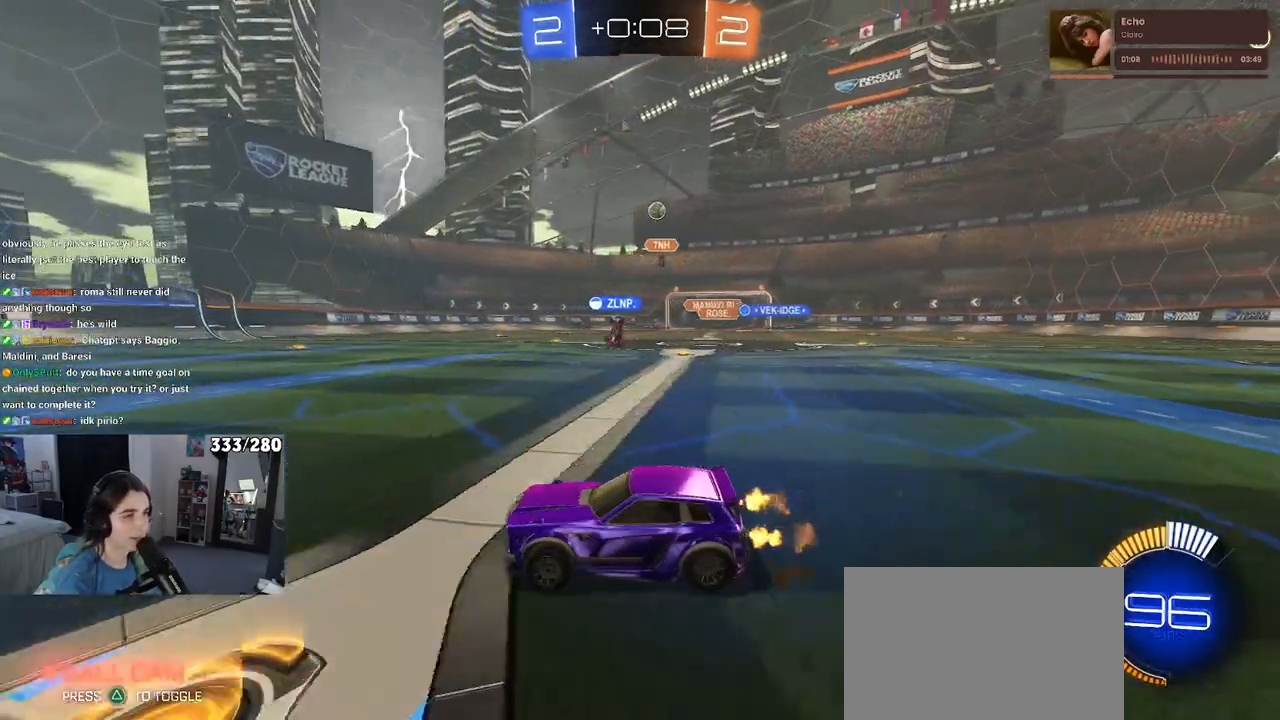
{"dt_ms": 500, "buttons": ["SQUARE", "R2"], "left_stick": "left", "right_stick": "center", "events": [[150, "left_stick", "left"], [283, "SQUARE", "down"]]}
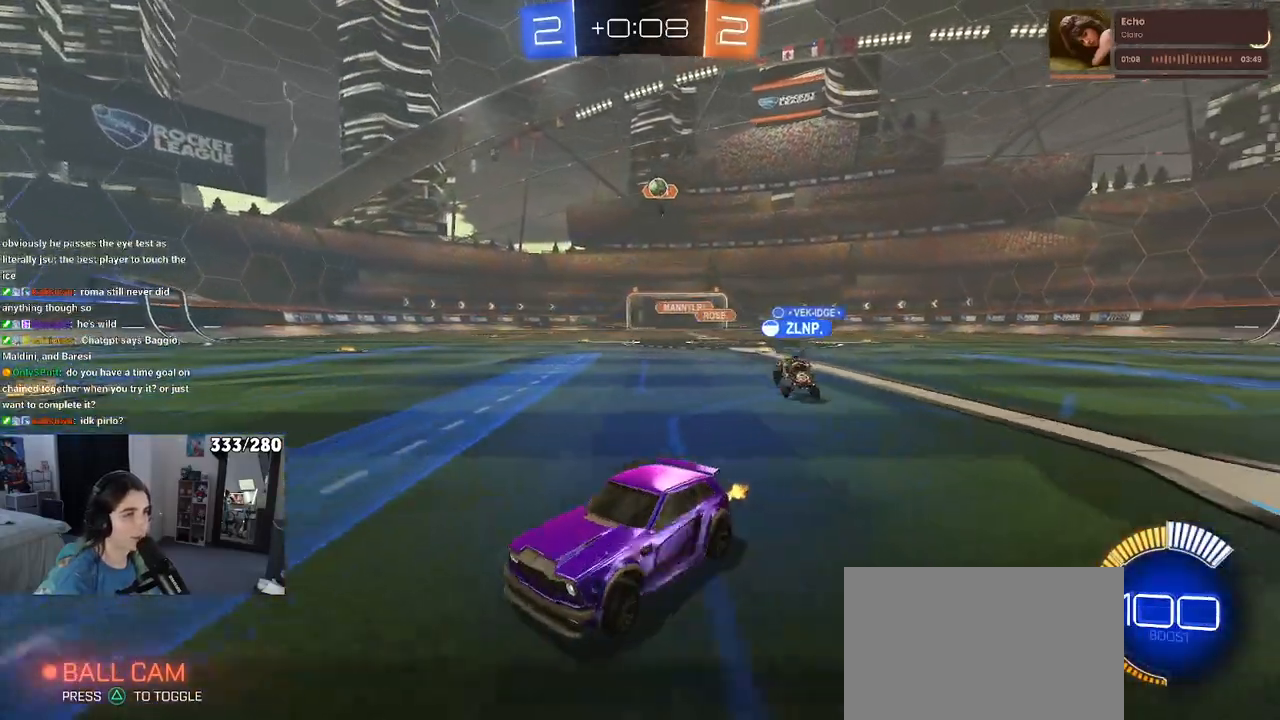
{"dt_ms": 500, "buttons": ["CROSS", "L2"], "left_stick": "down", "right_stick": "center", "events": [[17, "SQUARE", "up"], [433, "L2", "down"], [433, "R2", "up"], [433, "left_stick", "down"], [483, "CROSS", "down"]]}
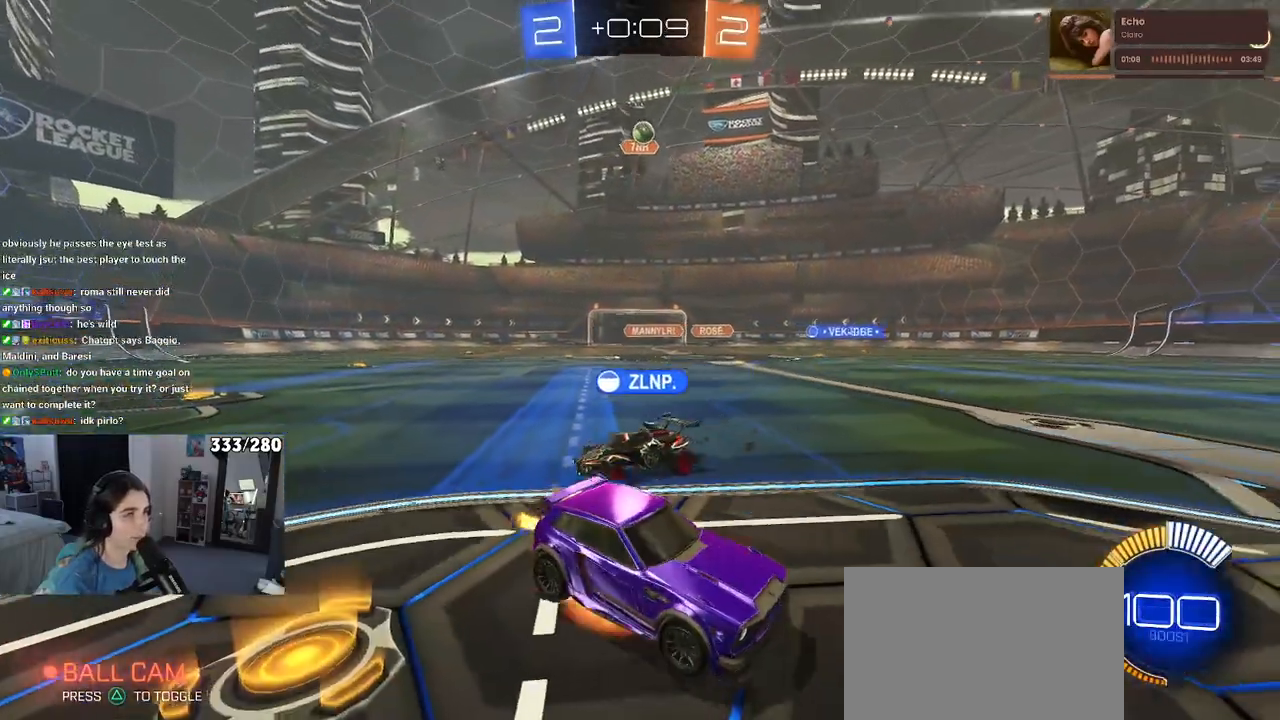
{"dt_ms": 500, "buttons": ["L1"], "left_stick": "down-right", "right_stick": "center", "events": [[83, "R2", "down"], [150, "CROSS", "up"], [150, "left_stick", "center"], [167, "L2", "up"], [217, "CROSS", "down"], [233, "left_stick", "down"], [300, "L1", "down"], [367, "CROSS", "up"], [417, "R2", "up"], [467, "left_stick", "down-right"]]}
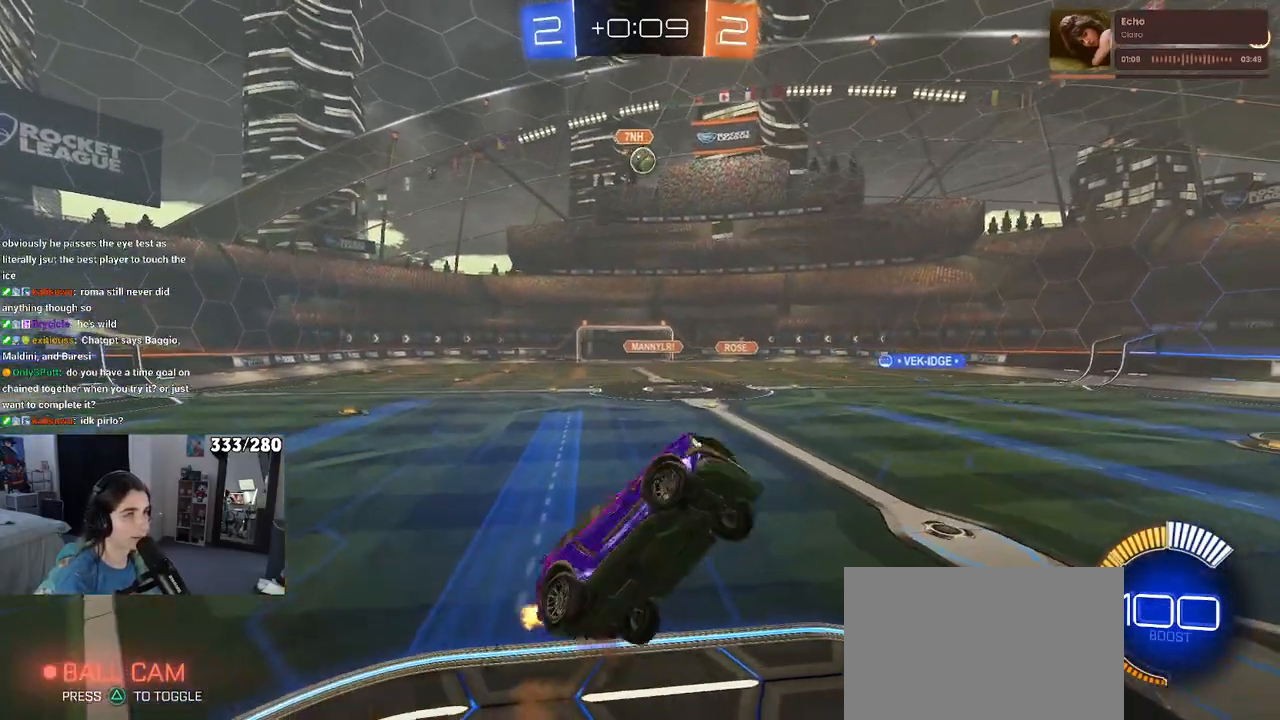
{"dt_ms": 500, "buttons": ["L1", "R1"], "left_stick": "left", "right_stick": "center", "events": [[50, "L1", "up"], [233, "L1", "down"], [283, "R1", "down"], [333, "left_stick", "up-left"], [400, "left_stick", "left"]]}
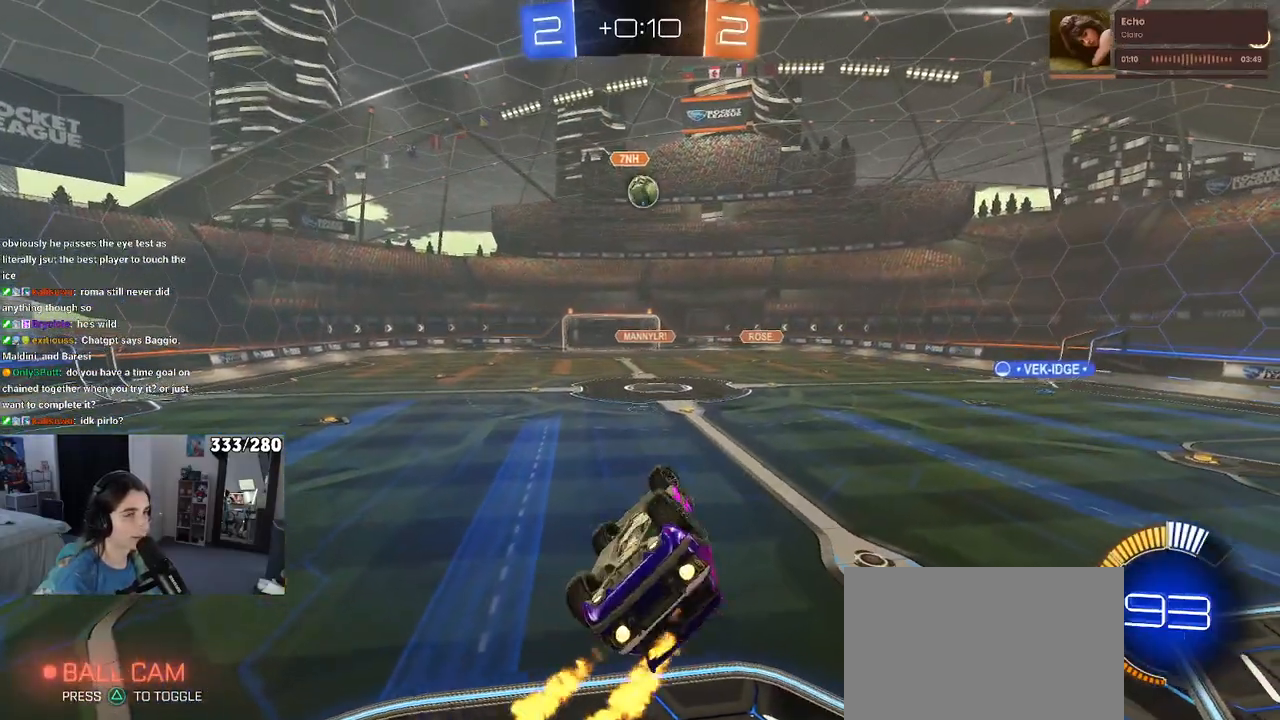
{"dt_ms": 1000, "buttons": ["R1"], "left_stick": "up-left", "right_stick": "center"}
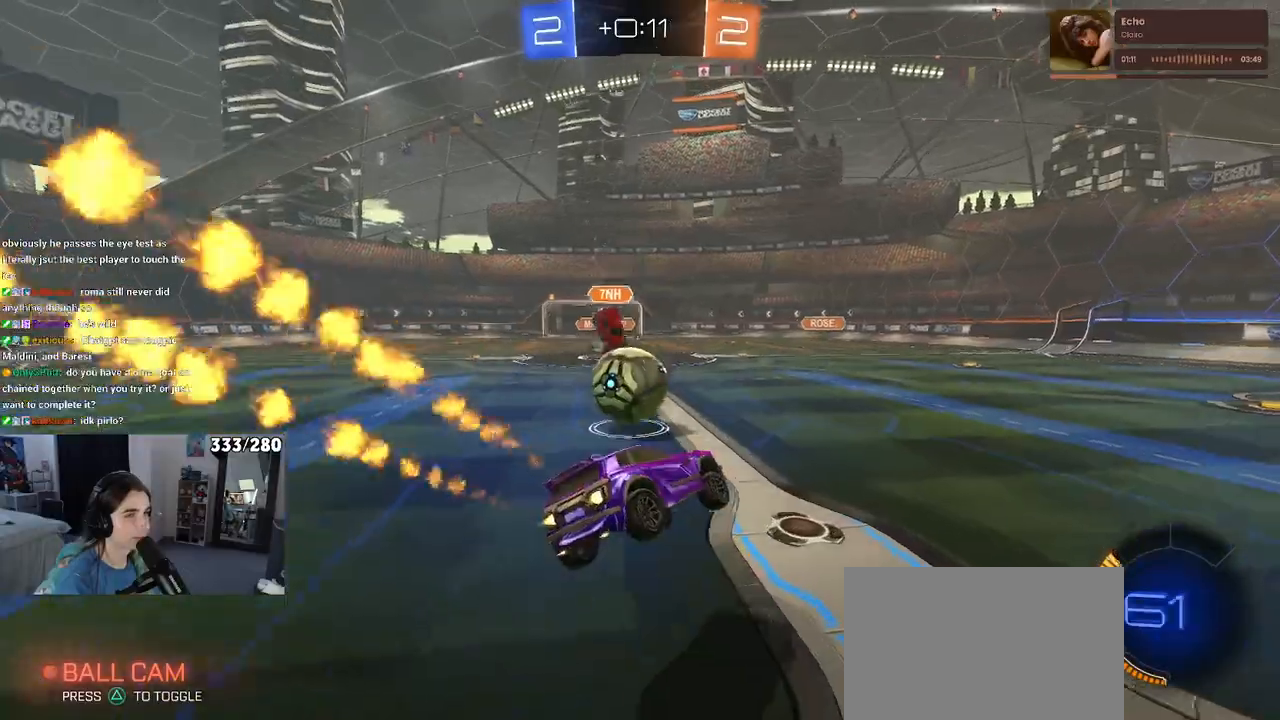
{"dt_ms": 500, "buttons": [], "left_stick": "right", "right_stick": "center", "events": [[50, "left_stick", "left"], [150, "left_stick", "center"], [333, "R1", "up"], [400, "left_stick", "right"]]}
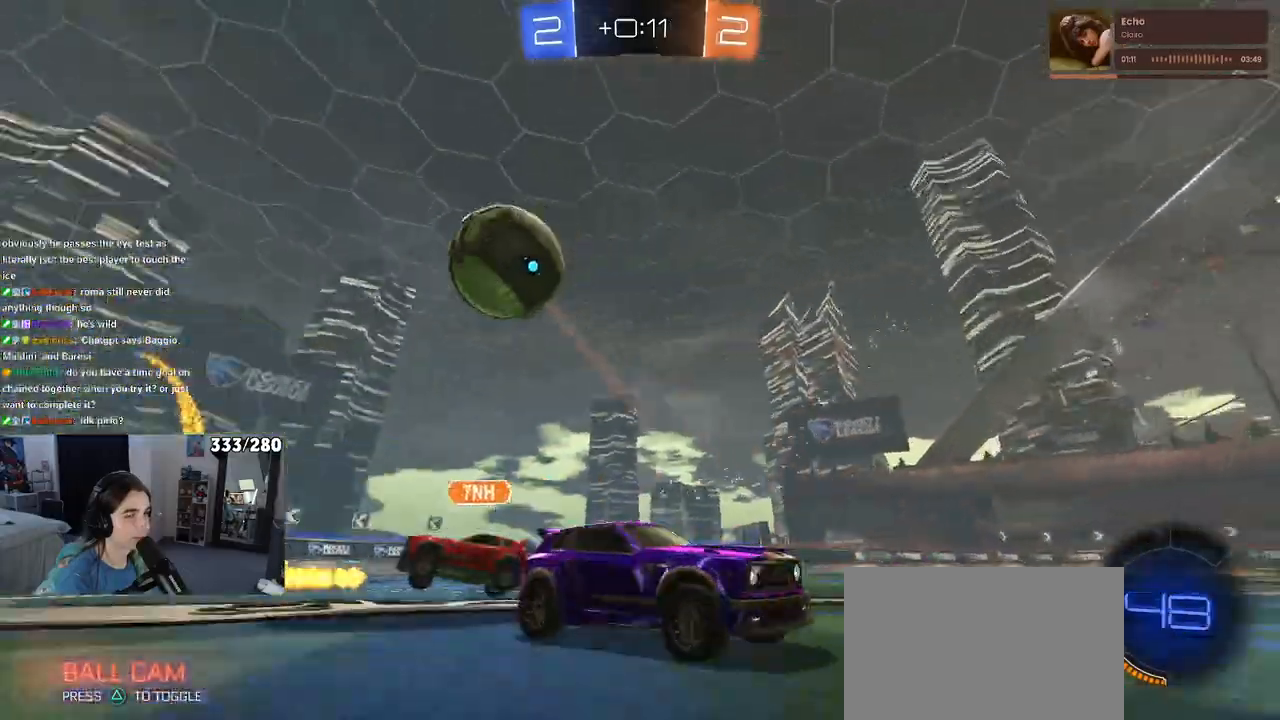
{"dt_ms": 500, "buttons": ["R2"], "left_stick": "right", "right_stick": "center", "events": [[33, "R2", "down"]]}
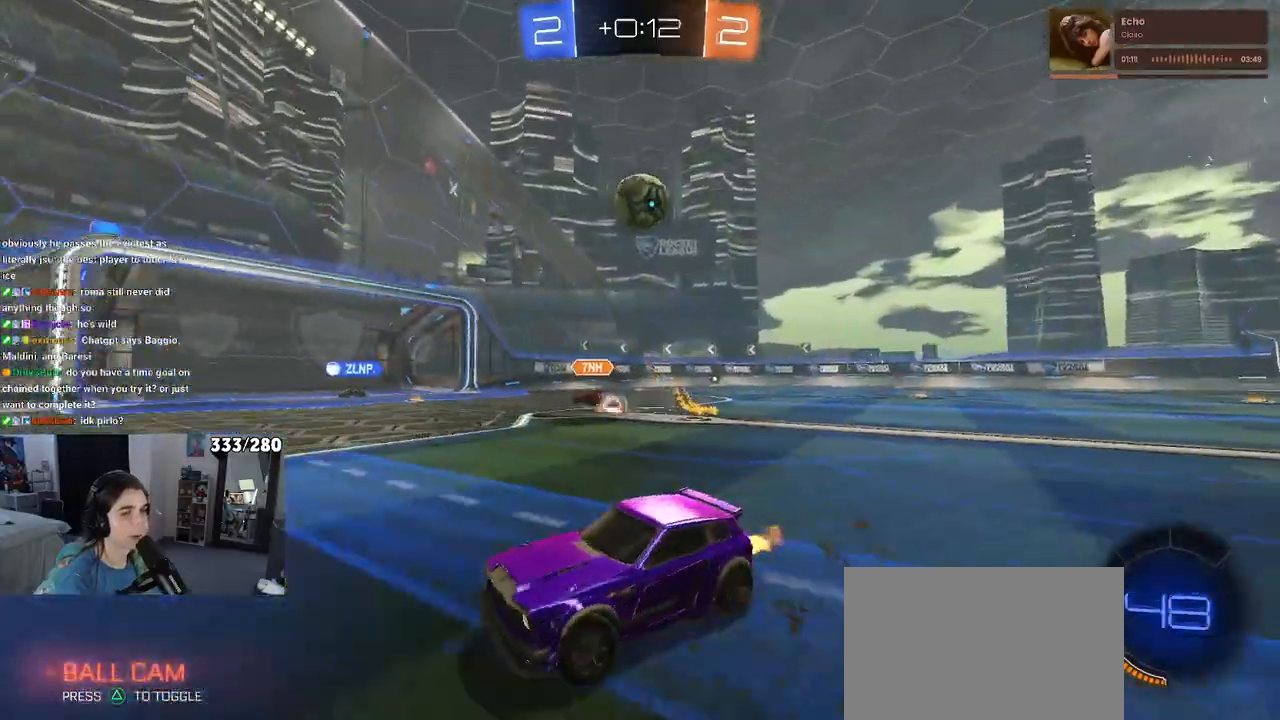
{"dt_ms": 500, "buttons": ["R2"], "left_stick": "right", "right_stick": "center", "events": []}
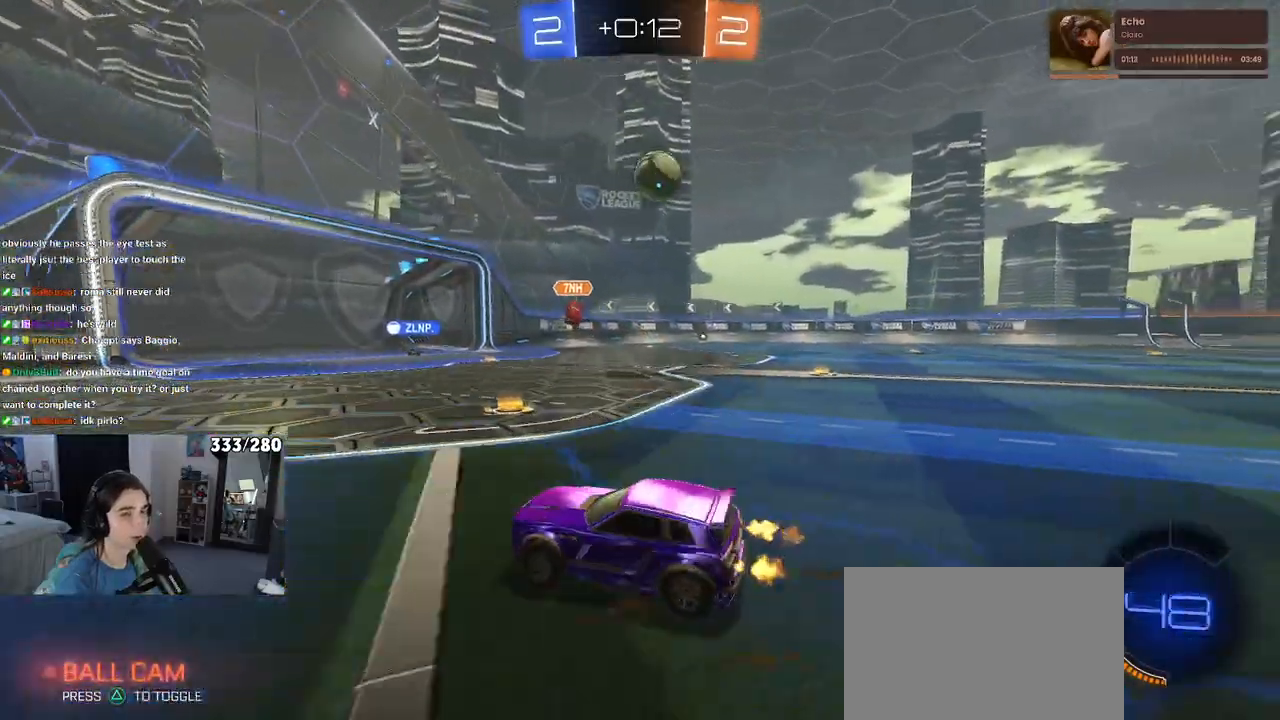
{"dt_ms": 500, "buttons": ["R2"], "left_stick": "center", "right_stick": "center", "events": [[67, "left_stick", "center"]]}
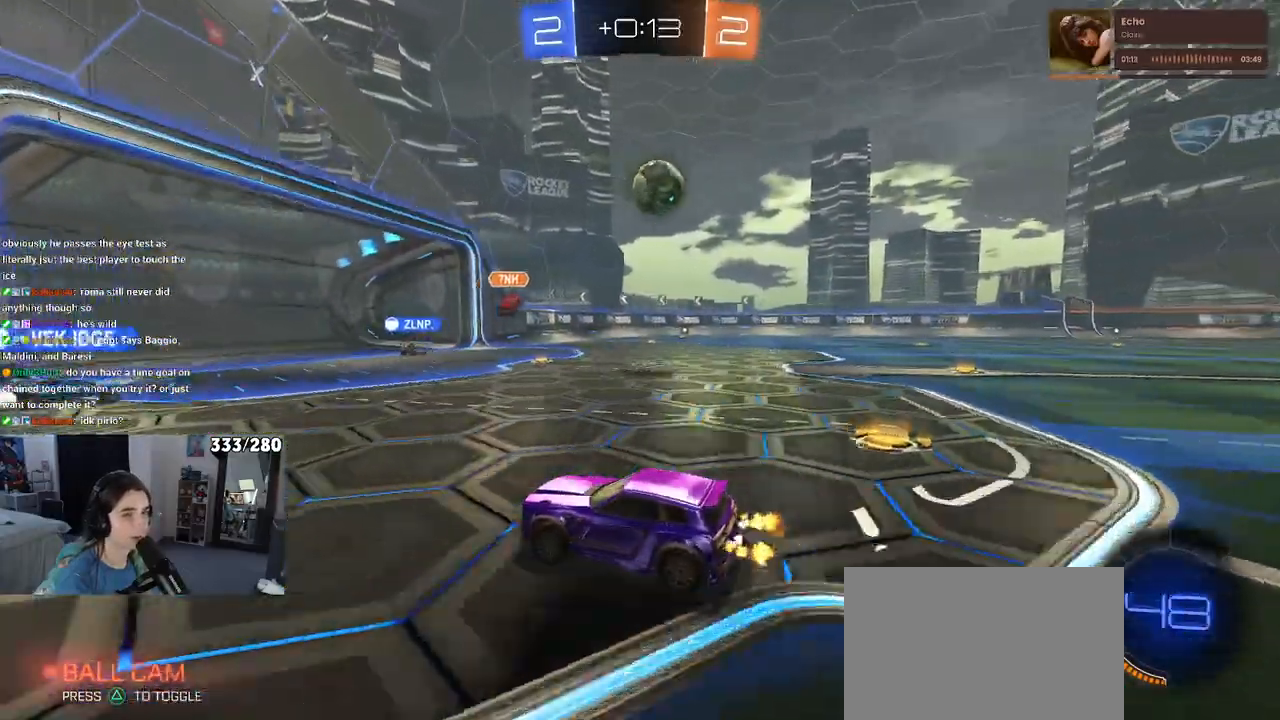
{"dt_ms": 500, "buttons": ["R2"], "left_stick": "right", "right_stick": "center", "events": [[283, "left_stick", "right"]]}
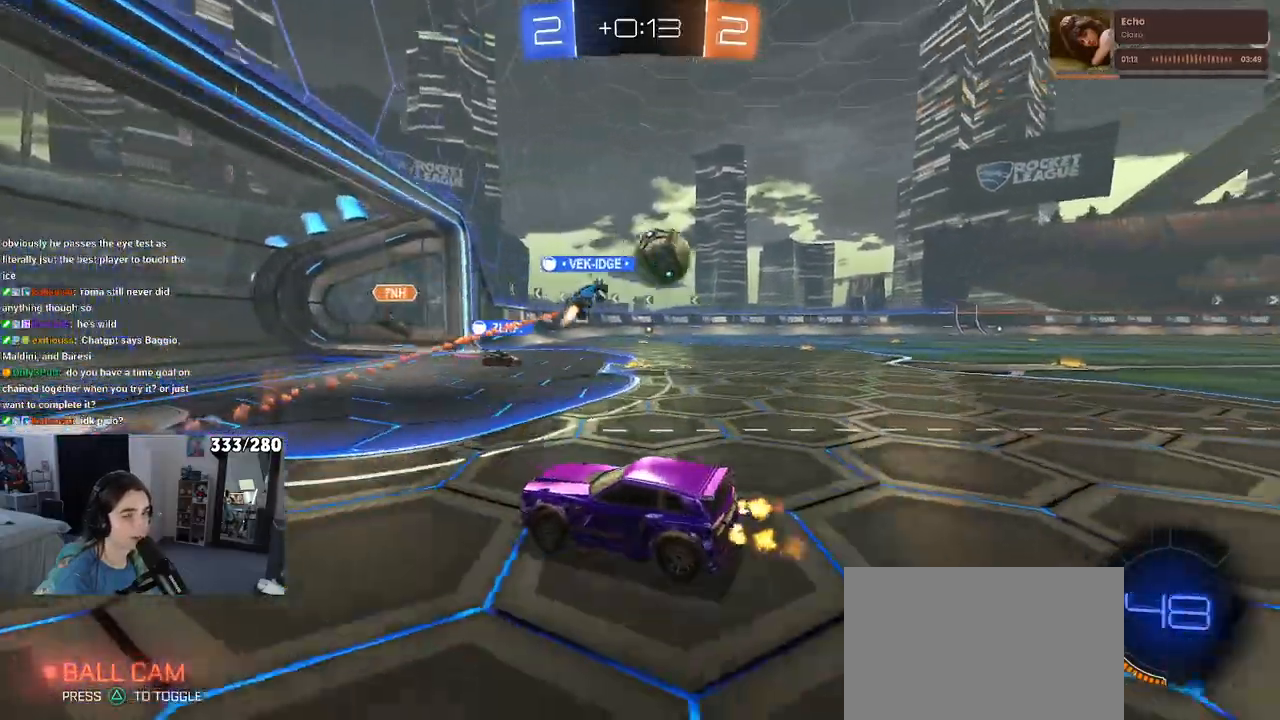
{"dt_ms": 500, "buttons": ["R2"], "left_stick": "left", "right_stick": "center", "events": [[267, "left_stick", "center"], [333, "left_stick", "left"]]}
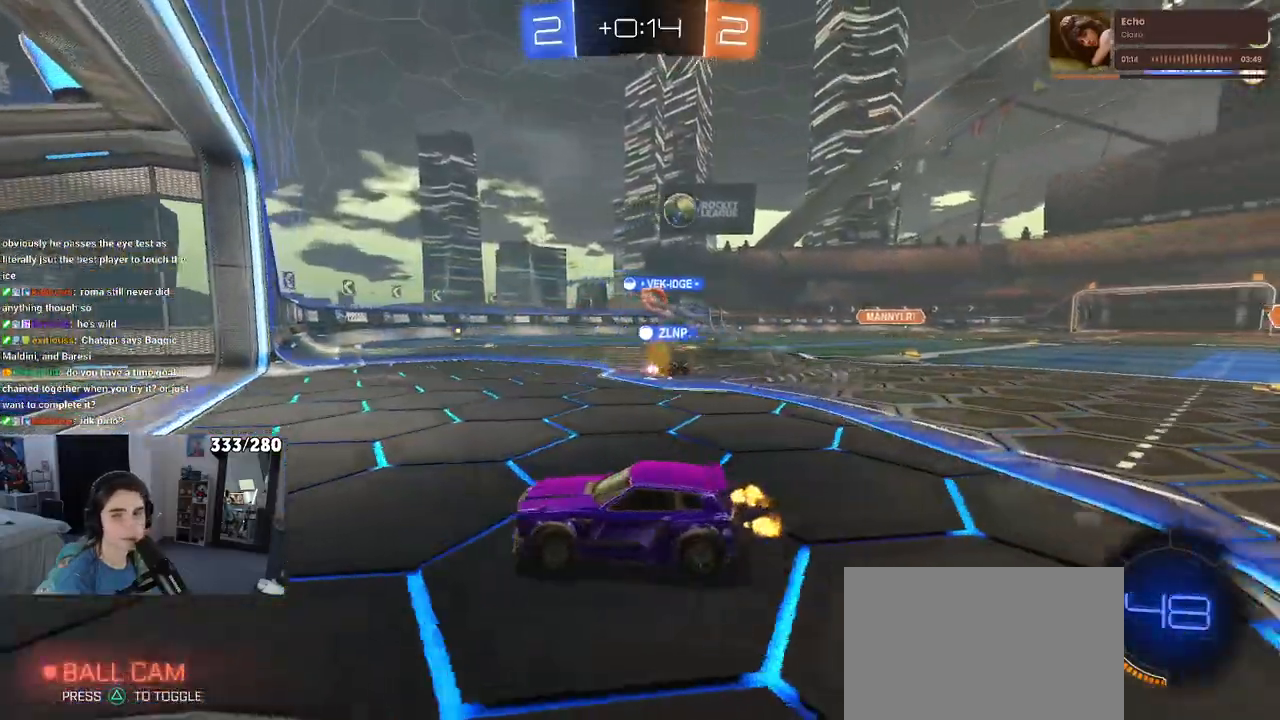
{"dt_ms": 500, "buttons": ["R2"], "left_stick": "right", "right_stick": "center", "events": [[117, "left_stick", "center"], [167, "left_stick", "right"], [217, "SQUARE", "down"], [367, "SQUARE", "up"]]}
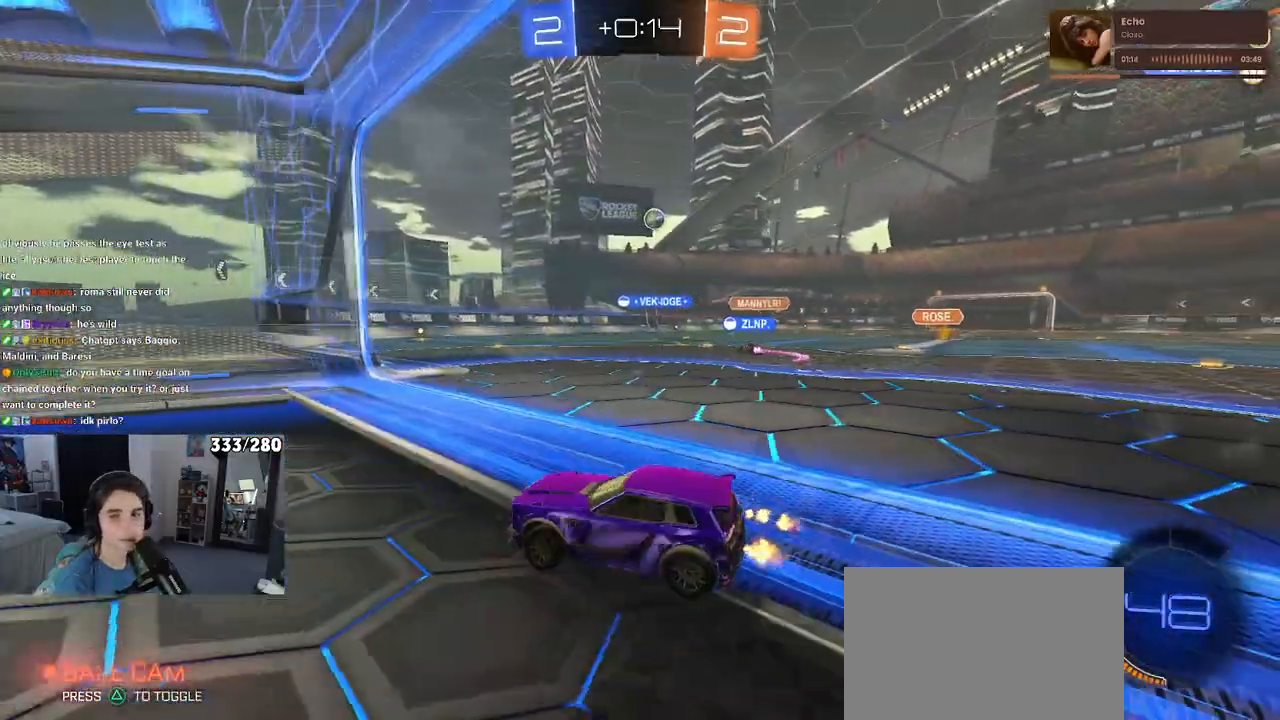
{"dt_ms": 500, "buttons": ["R2"], "left_stick": "center", "right_stick": "center", "events": [[167, "R2", "up"], [283, "left_stick", "center"], [300, "R2", "down"]]}
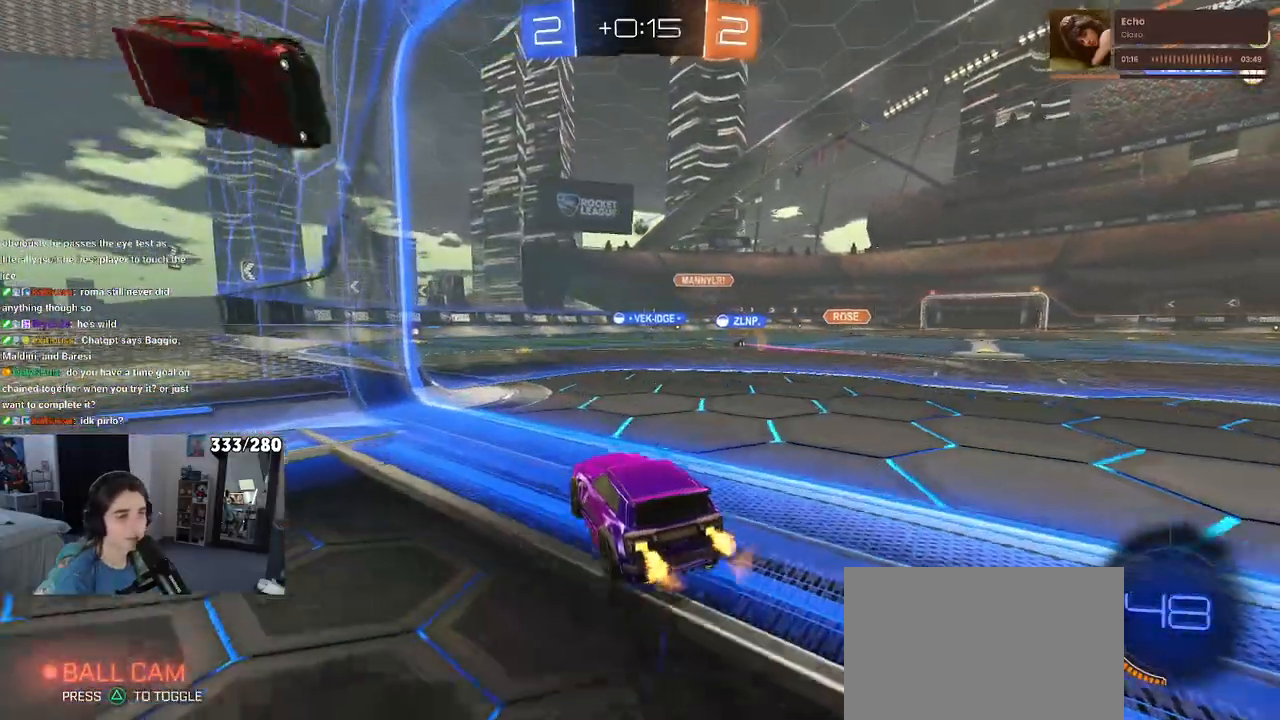
{"dt_ms": 500, "buttons": ["R2"], "left_stick": "center", "right_stick": "center", "events": []}
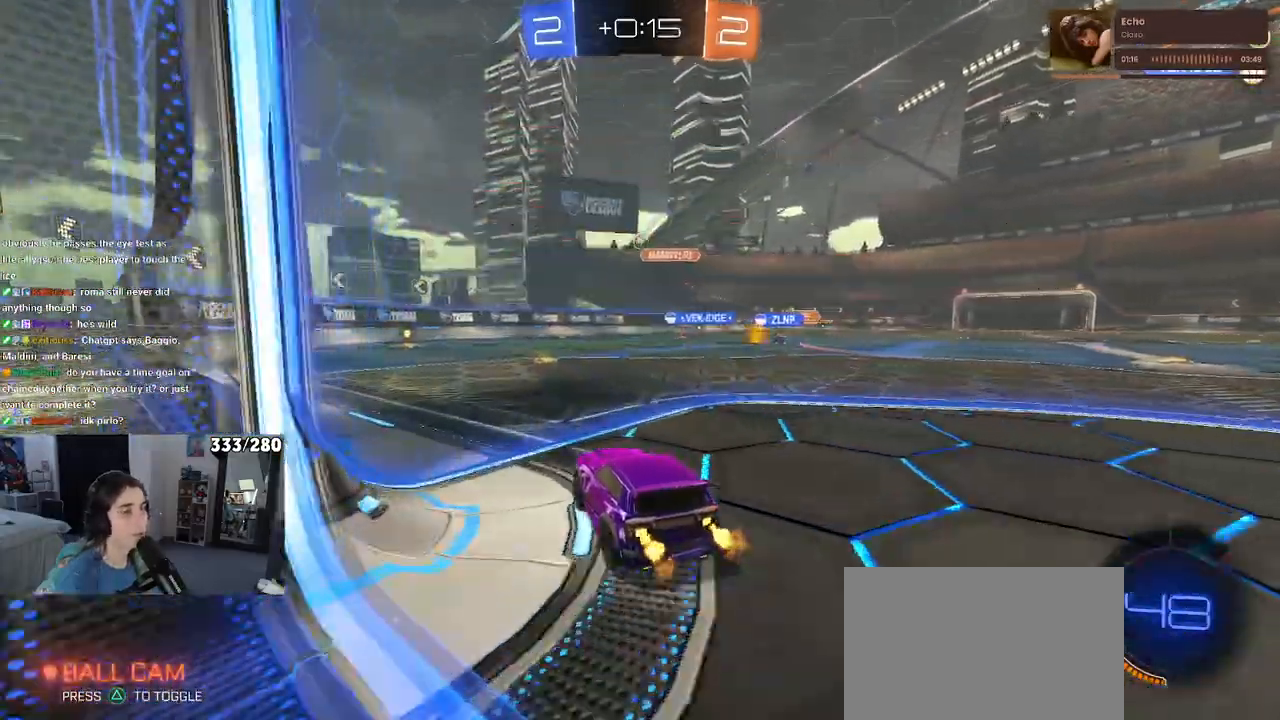
{"dt_ms": 500, "buttons": ["R2"], "left_stick": "center", "right_stick": "center", "events": [[283, "left_stick", "right"], [433, "left_stick", "center"]]}
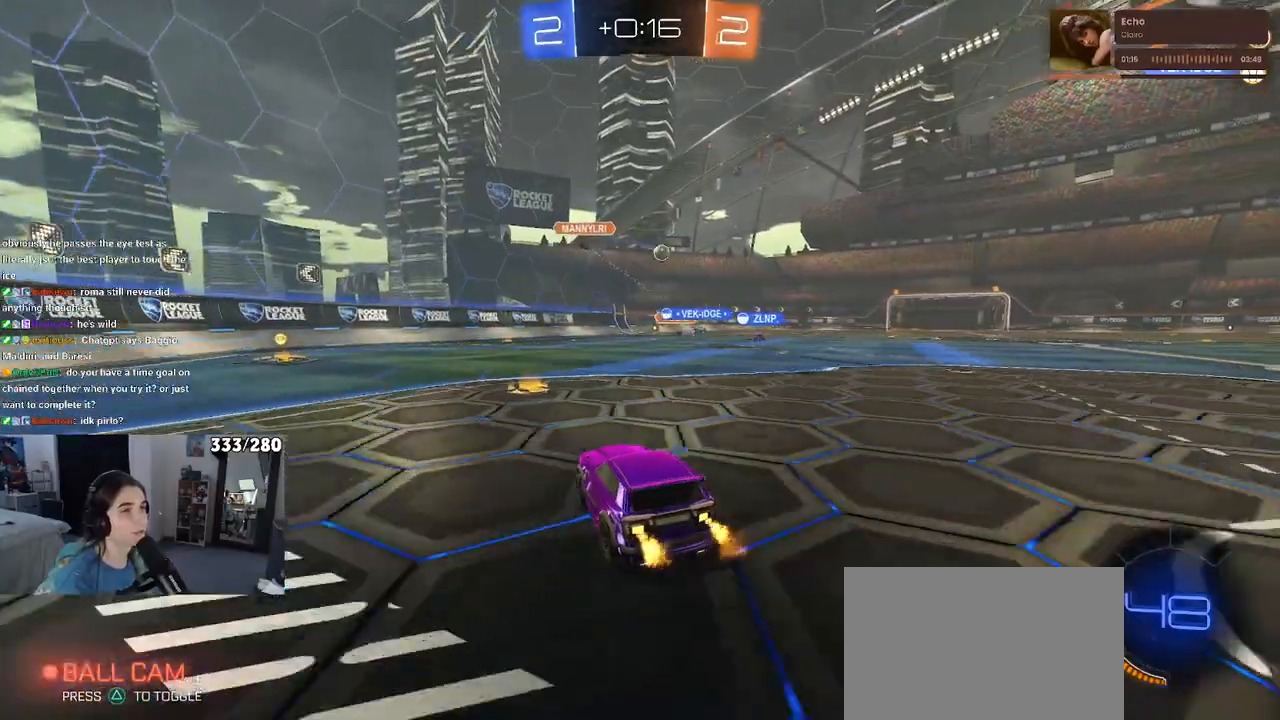
{"dt_ms": 500, "buttons": ["R1", "R2"], "left_stick": "right", "right_stick": "center", "events": [[167, "left_stick", "right"], [467, "R1", "down"]]}
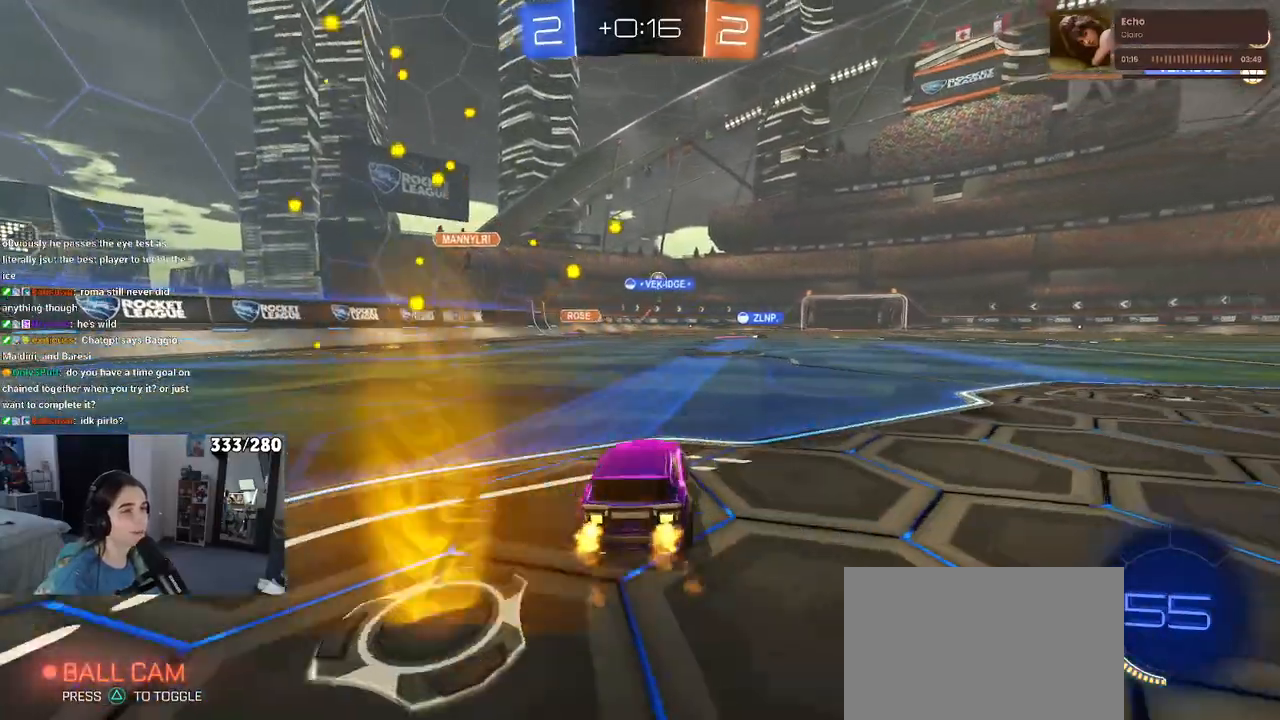
{"dt_ms": 500, "buttons": ["R1", "R2"], "left_stick": "center", "right_stick": "center", "events": [[167, "left_stick", "center"]]}
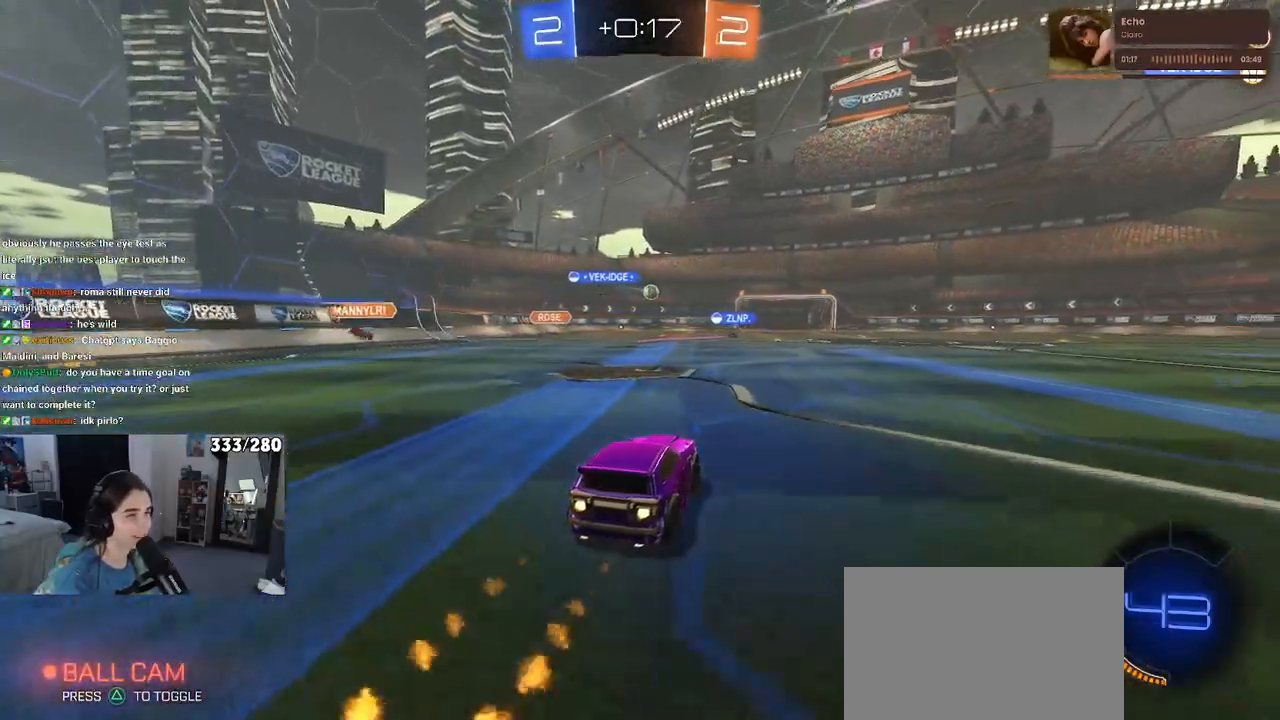
{"dt_ms": 500, "buttons": ["R2"], "left_stick": "center", "right_stick": "center", "events": [[400, "R1", "up"]]}
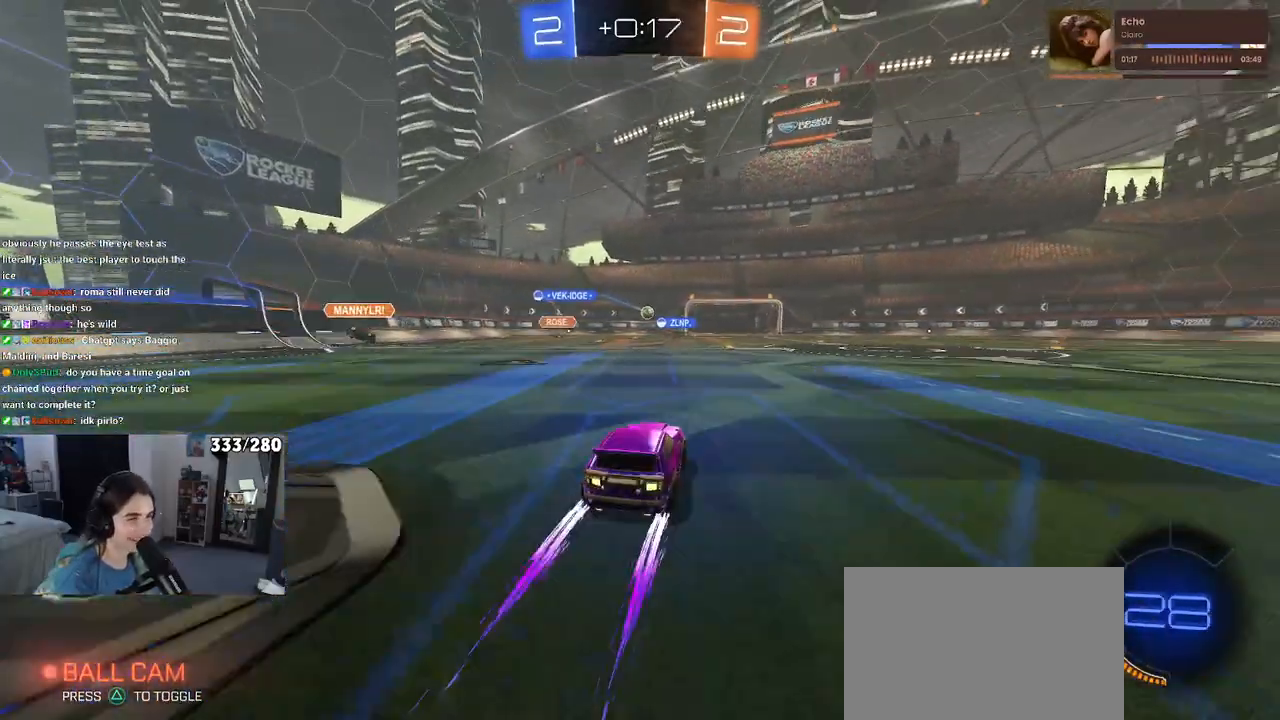
{"dt_ms": 500, "buttons": ["R2"], "left_stick": "center", "right_stick": "center", "events": []}
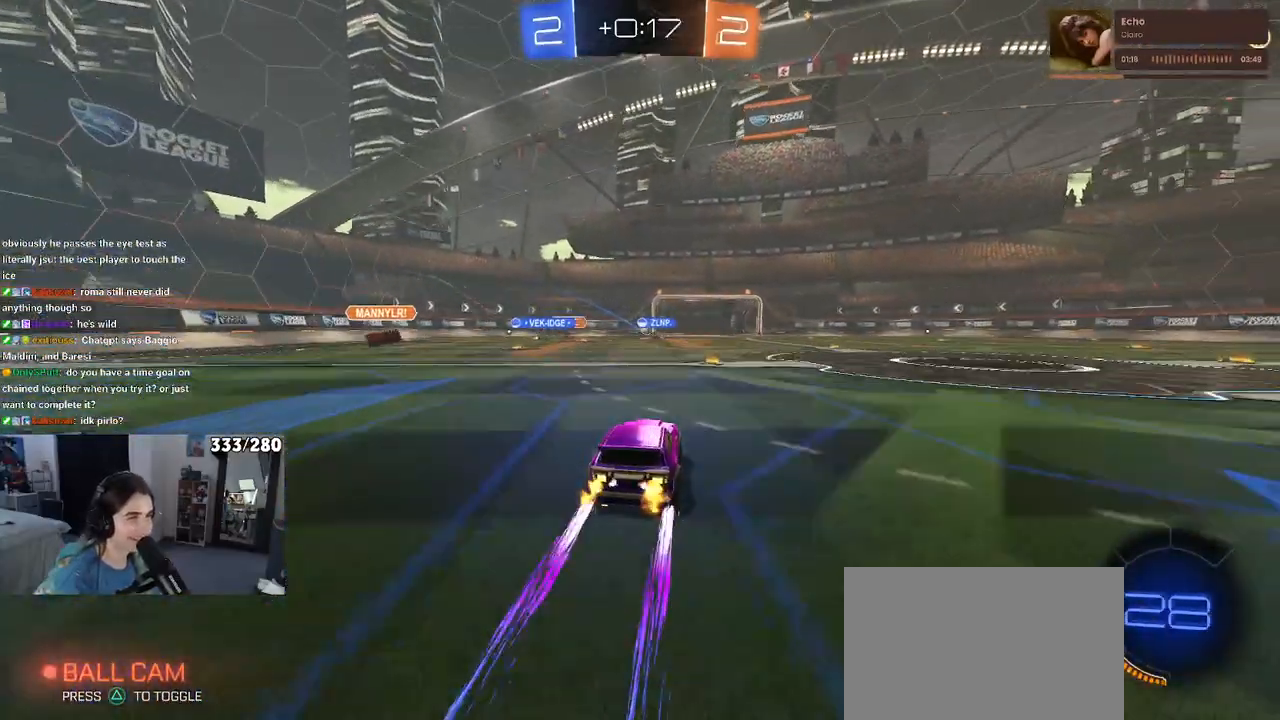
{"dt_ms": 500, "buttons": ["R2"], "left_stick": "center", "right_stick": "center", "events": []}
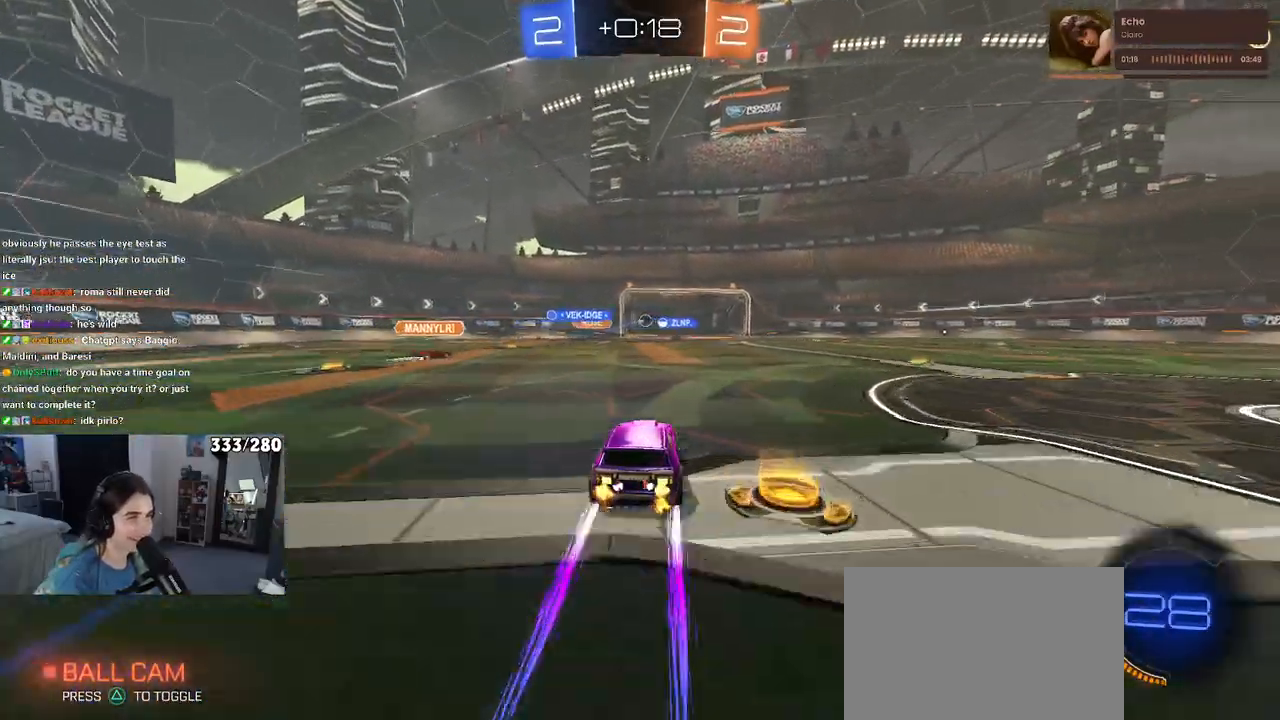
{"dt_ms": 500, "buttons": [], "left_stick": "center", "right_stick": "center", "events": [[17, "R2", "up"]]}
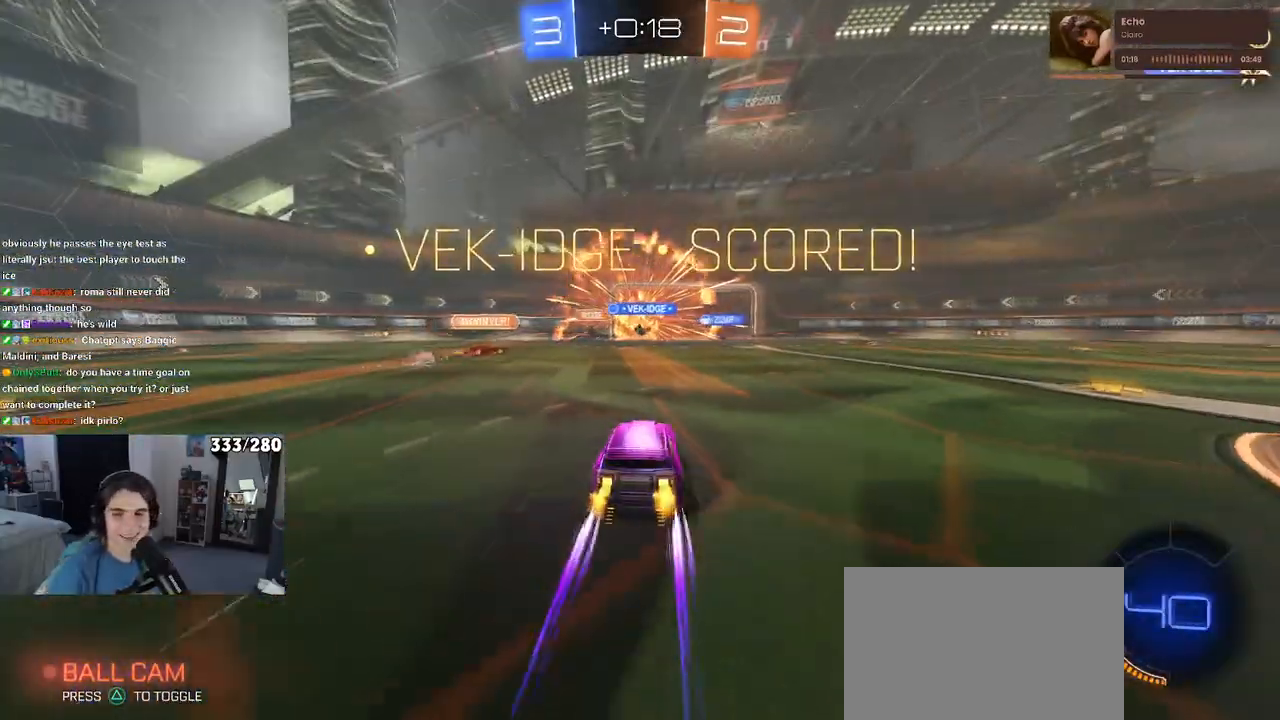
{"dt_ms": 500, "buttons": [], "left_stick": "center", "right_stick": "center", "events": []}